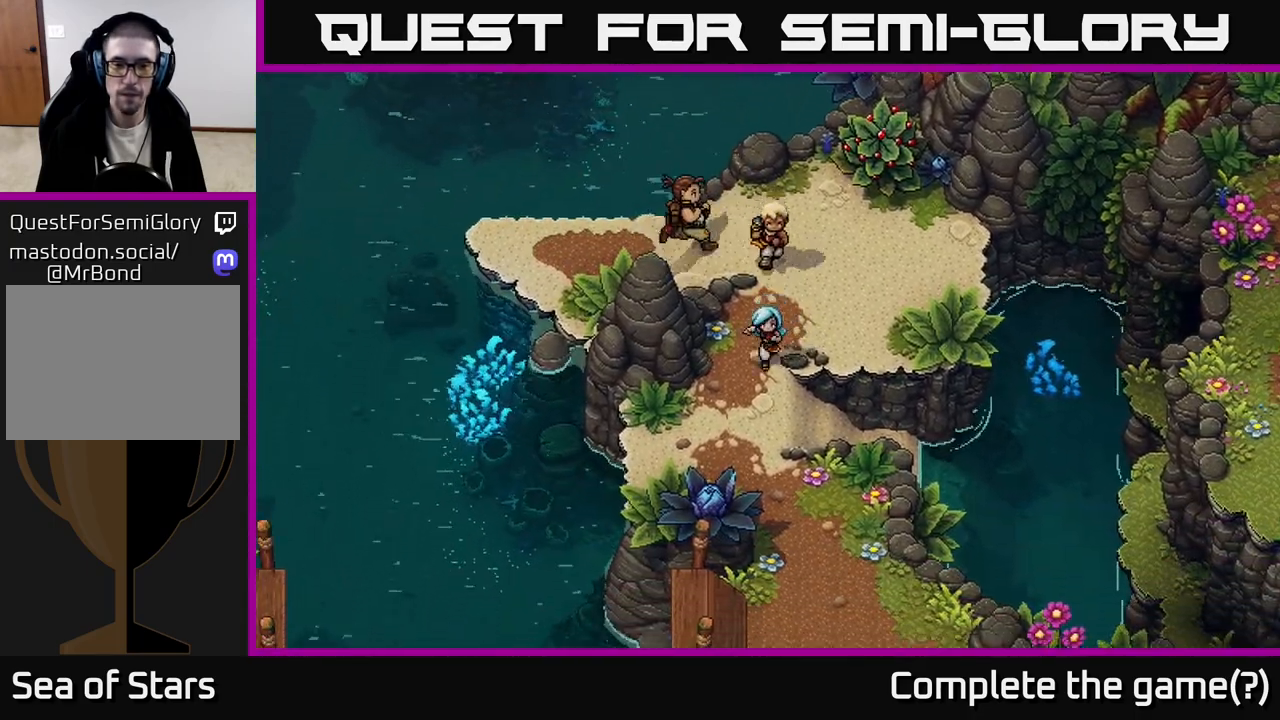
Gameplay with a controller (Xbox layout); each line is a JSON object with the inputs held at the frame after it. "events" lists button and stick changes between this image and that frame as [ms after this image, input, new state], when the widget could be followed in between.
{"buttons": [], "left_stick": "down-right", "right_stick": "center", "events": [[400, "left_stick", "down-right"]]}
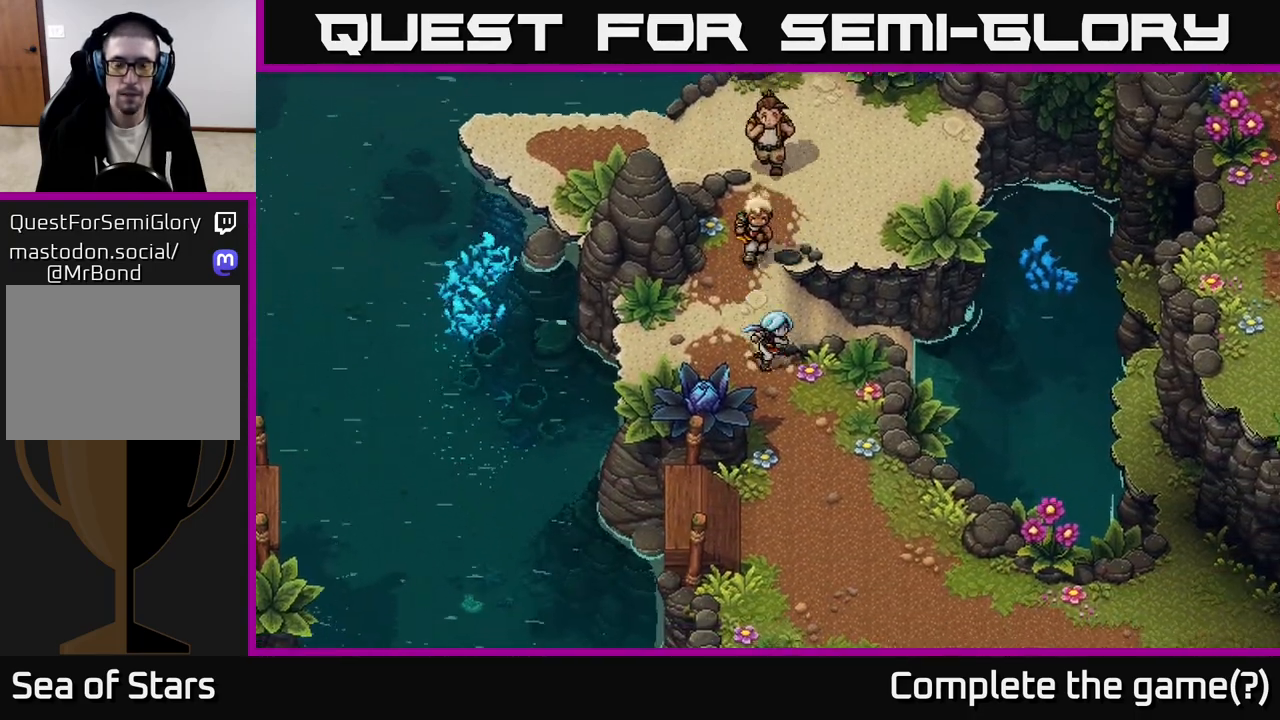
{"buttons": [], "left_stick": "down-right", "right_stick": "center", "events": [[50, "left_stick", "down"], [300, "left_stick", "down-right"]]}
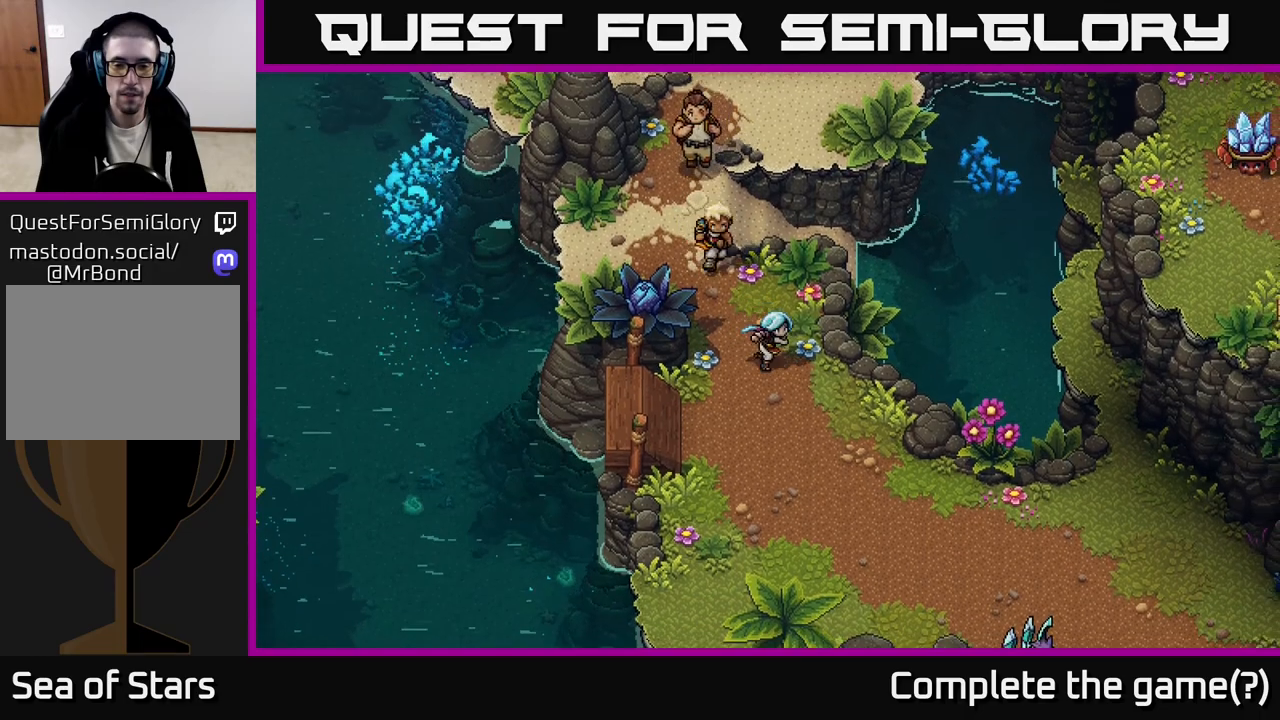
{"buttons": [], "left_stick": "down-right", "right_stick": "center", "events": []}
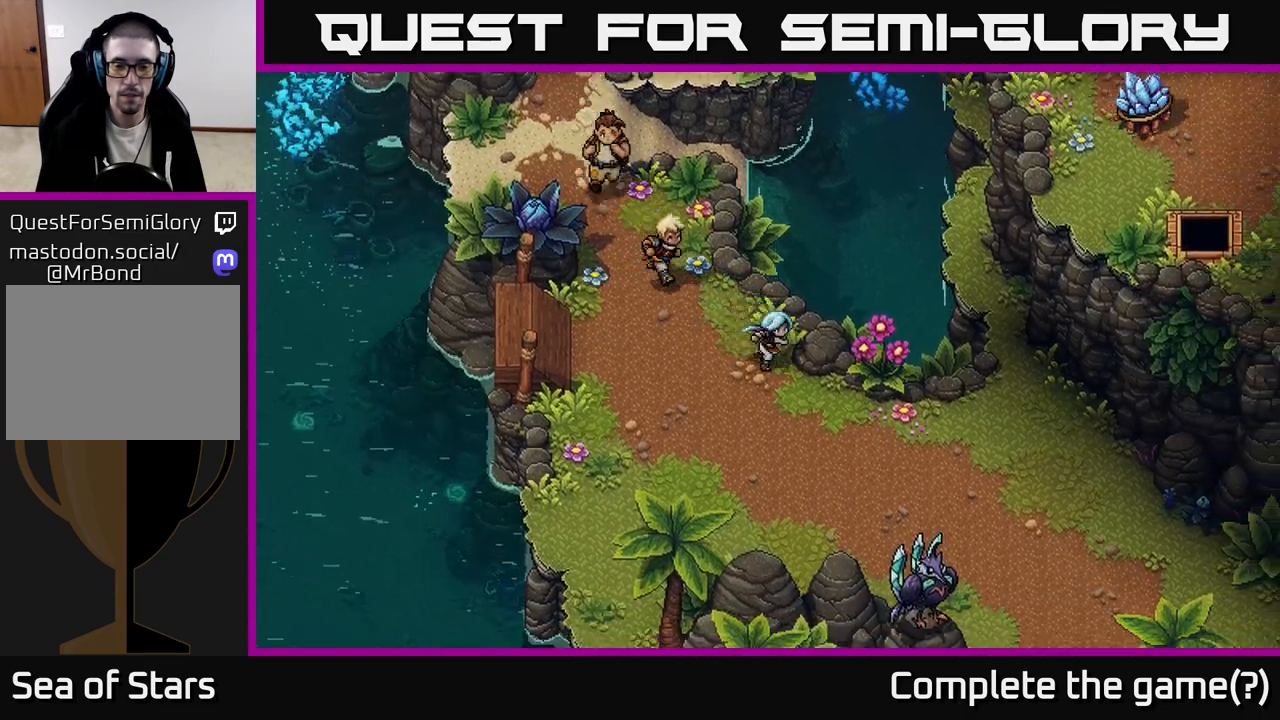
{"buttons": [], "left_stick": "down-right", "right_stick": "center", "events": []}
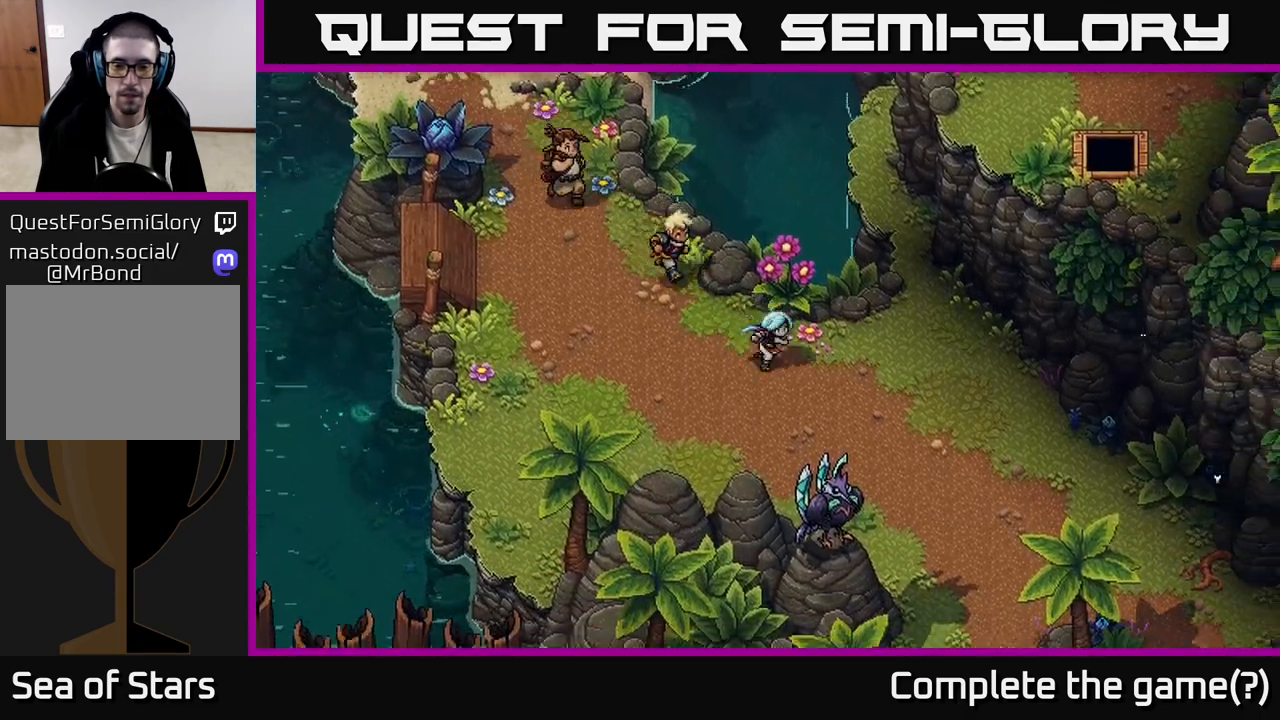
{"buttons": [], "left_stick": "center", "right_stick": "center", "events": [[167, "left_stick", "down-left"], [233, "left_stick", "center"]]}
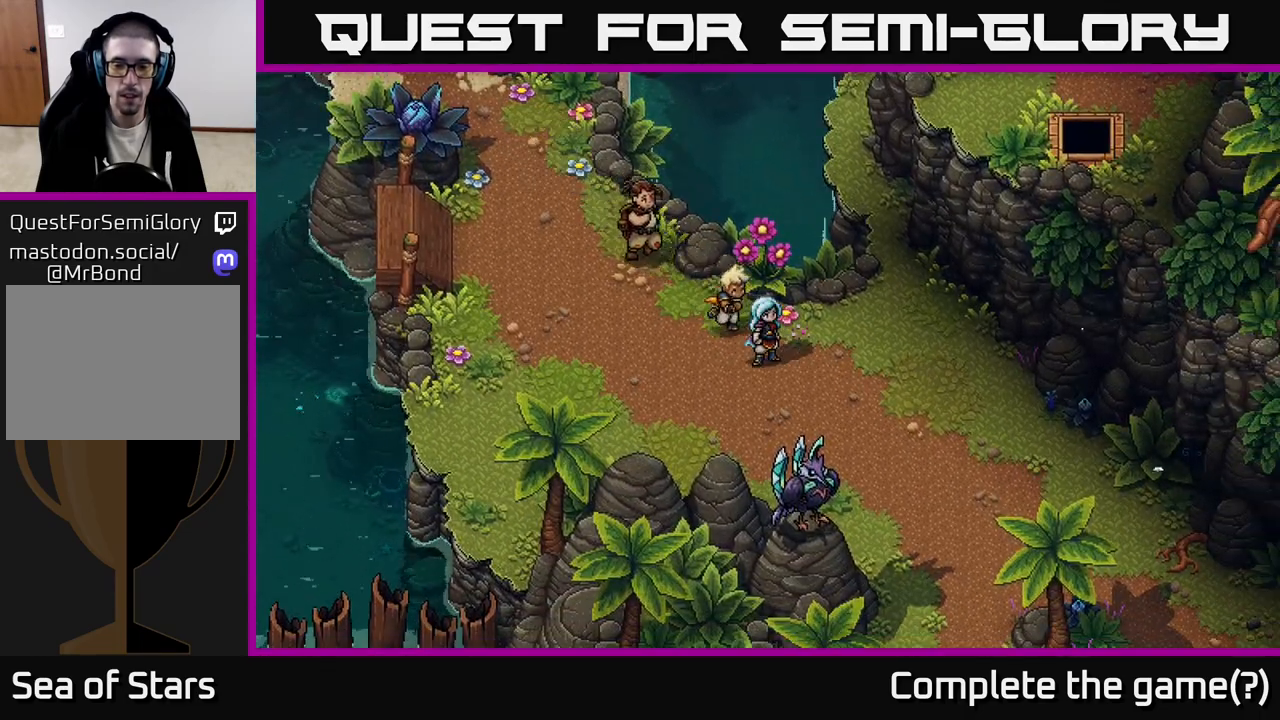
{"buttons": [], "left_stick": "center", "right_stick": "center", "events": []}
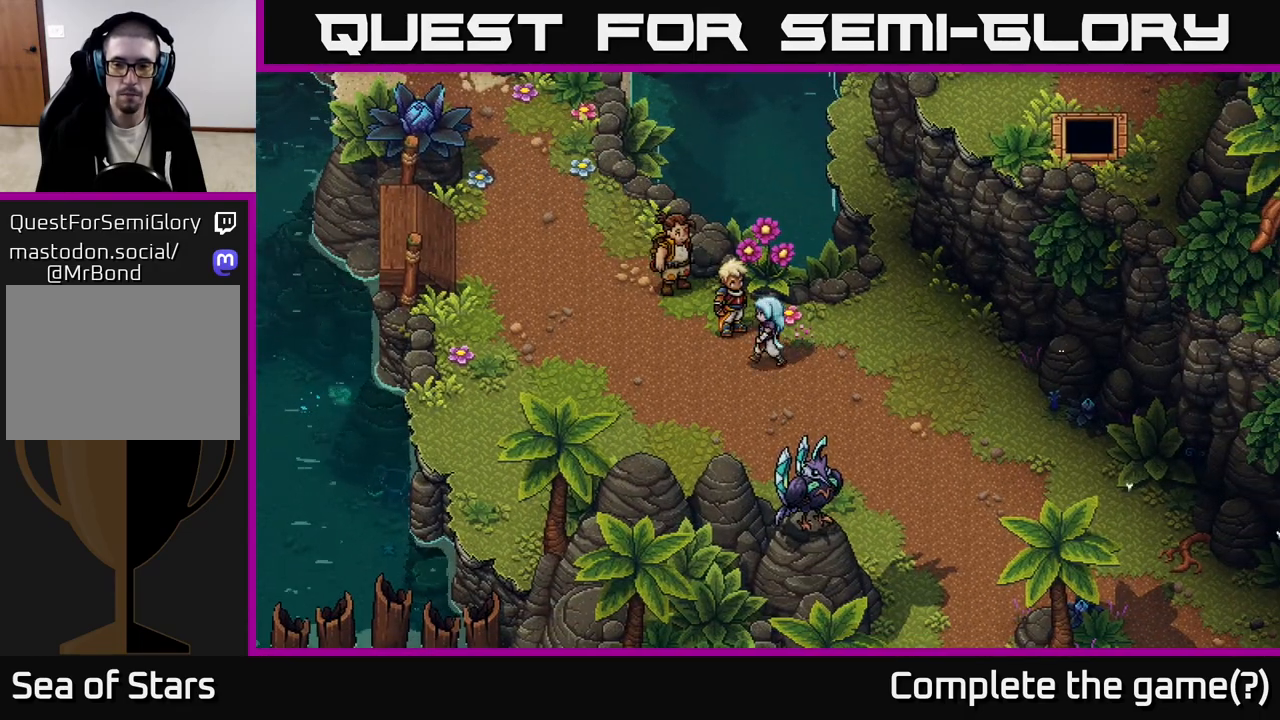
{"buttons": [], "left_stick": "left", "right_stick": "center", "events": [[50, "left_stick", "left"], [150, "left_stick", "down-left"], [400, "left_stick", "left"]]}
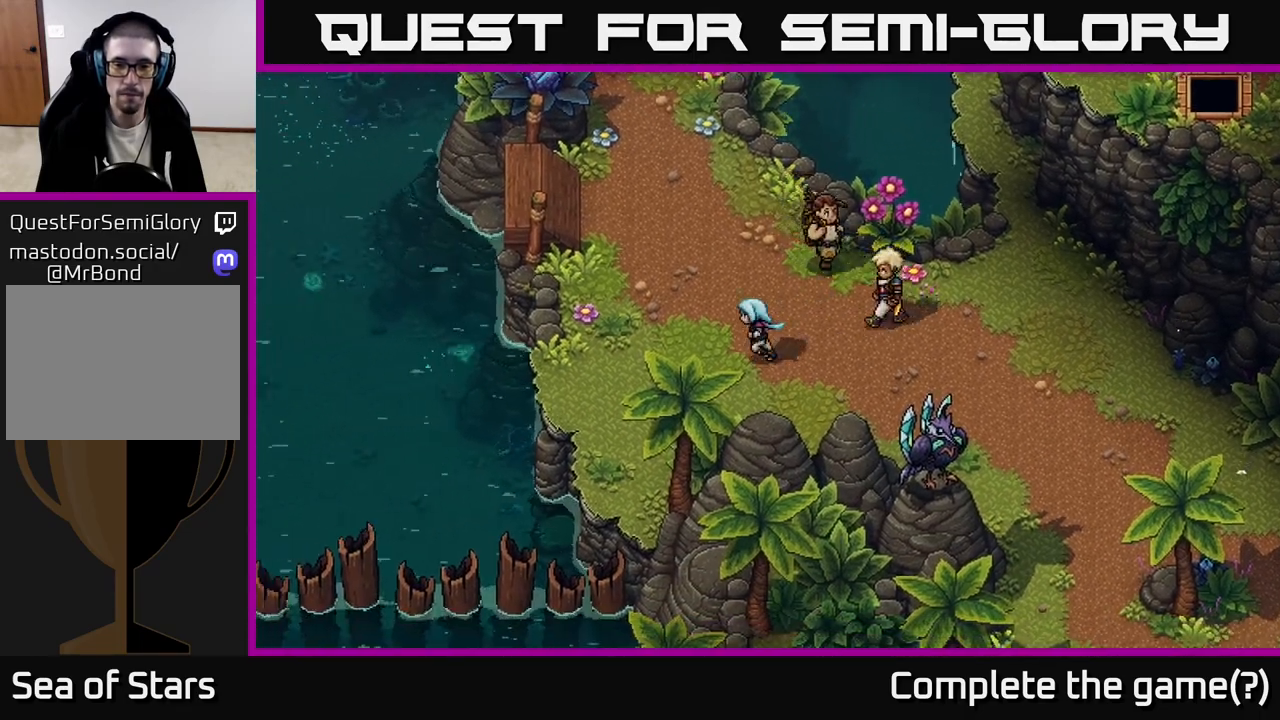
{"buttons": [], "left_stick": "center", "right_stick": "center", "events": [[133, "left_stick", "down-left"], [267, "left_stick", "down"], [367, "left_stick", "center"]]}
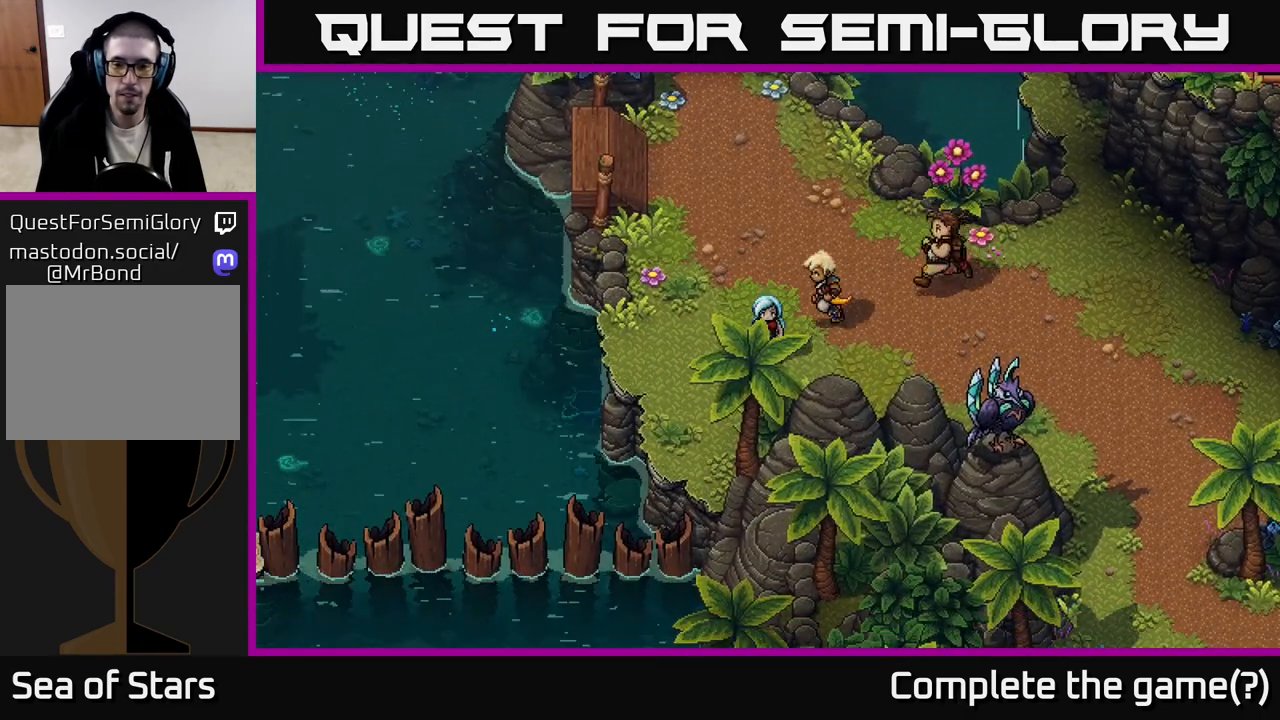
{"buttons": [], "left_stick": "right", "right_stick": "center", "events": [[133, "left_stick", "right"]]}
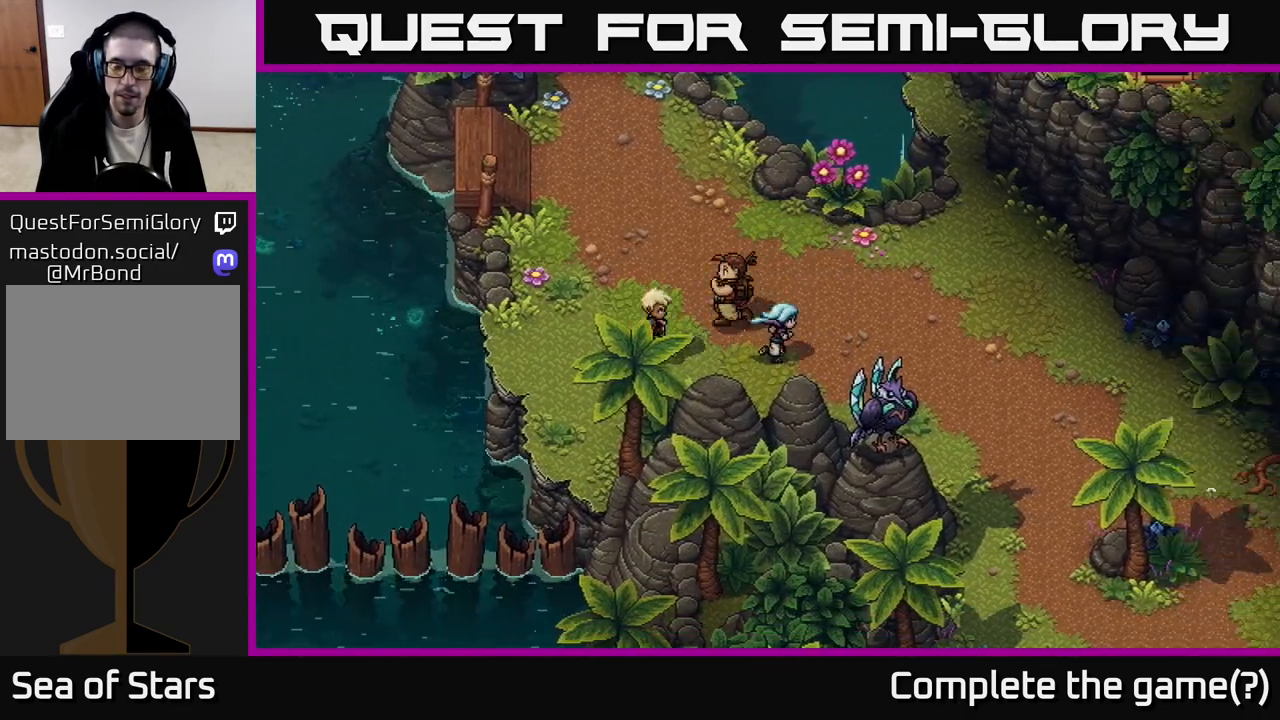
{"buttons": [], "left_stick": "center", "right_stick": "center", "events": [[350, "left_stick", "center"]]}
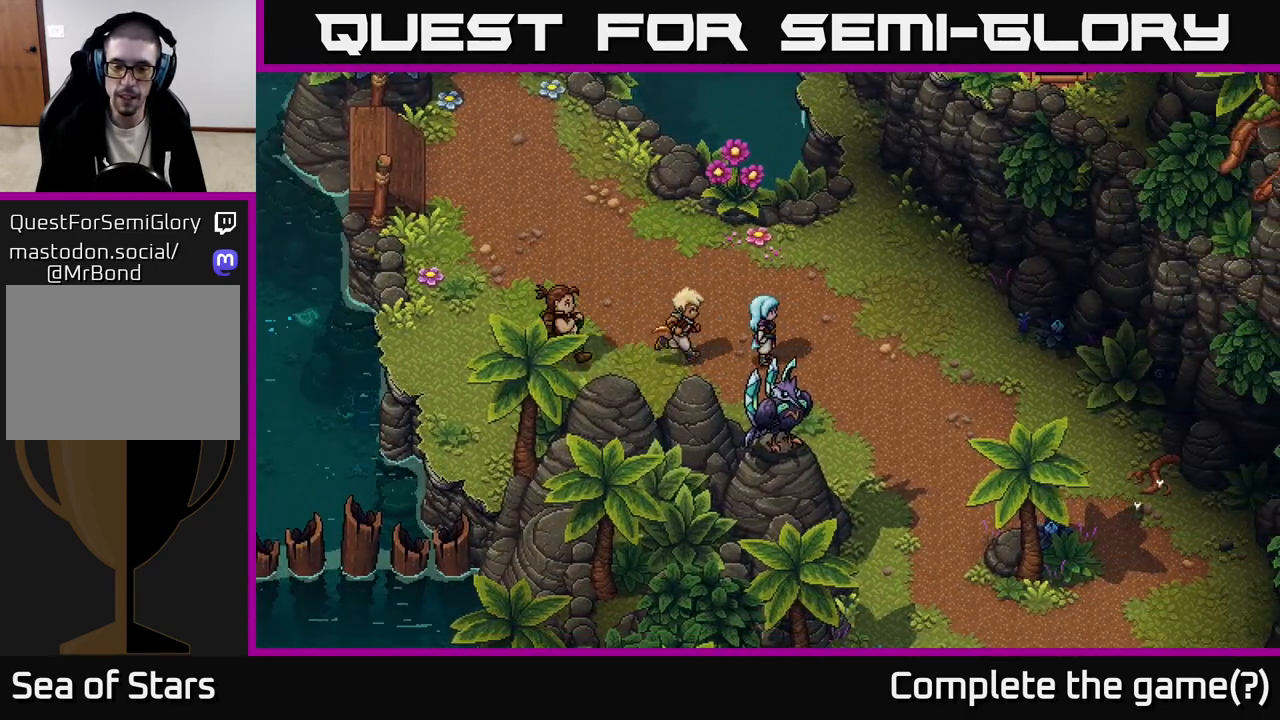
{"buttons": [], "left_stick": "down", "right_stick": "center", "events": [[33, "left_stick", "down-right"], [467, "left_stick", "down"]]}
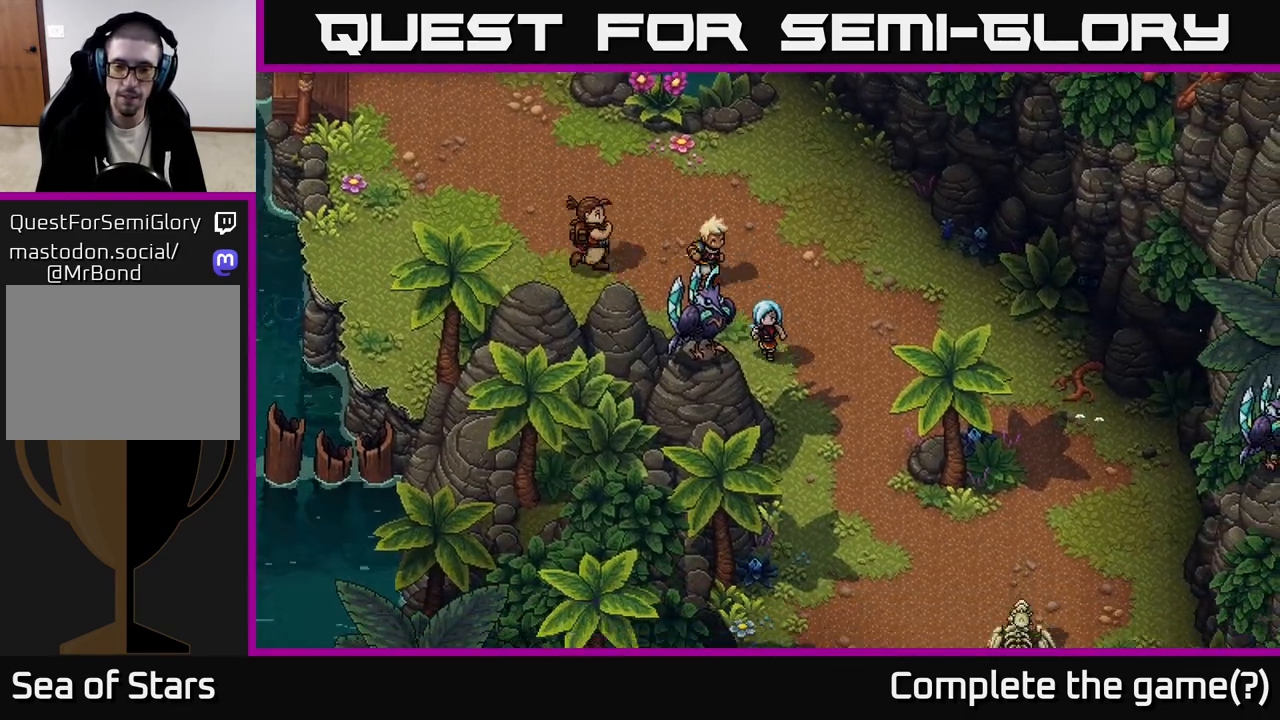
{"buttons": [], "left_stick": "down-right", "right_stick": "center", "events": [[467, "left_stick", "down-right"]]}
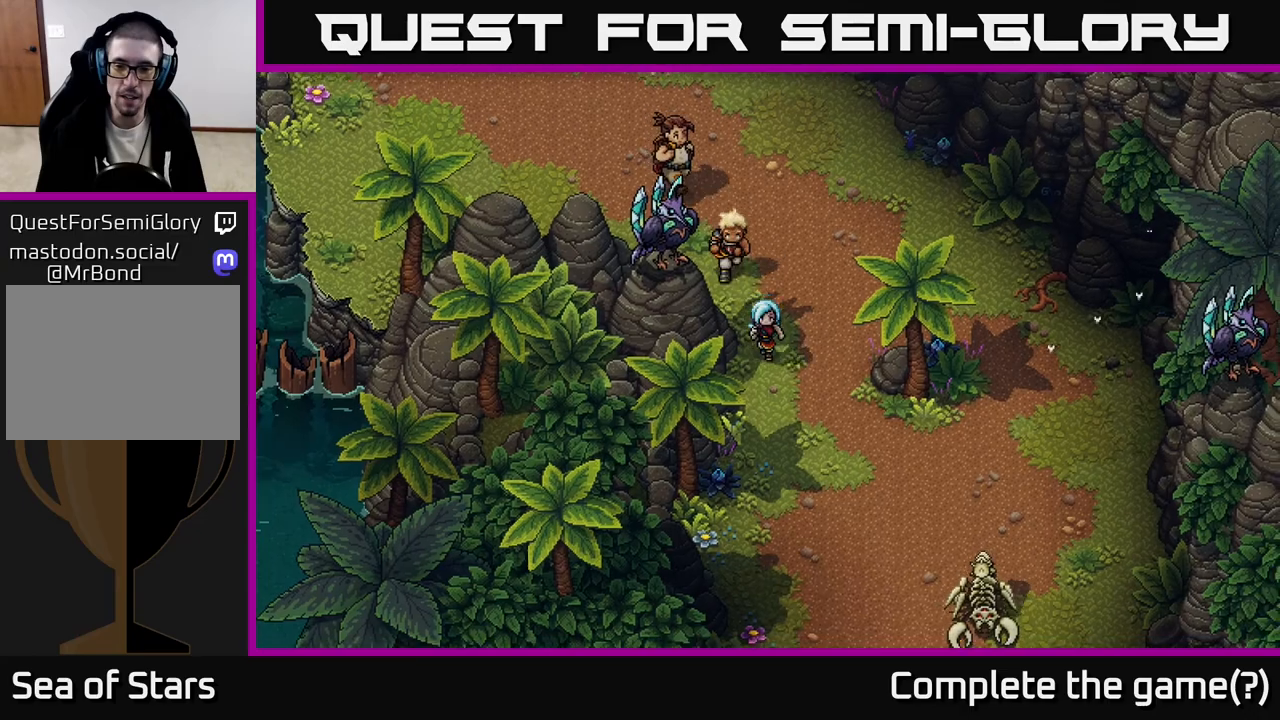
{"buttons": [], "left_stick": "down", "right_stick": "center", "events": [[100, "left_stick", "down"]]}
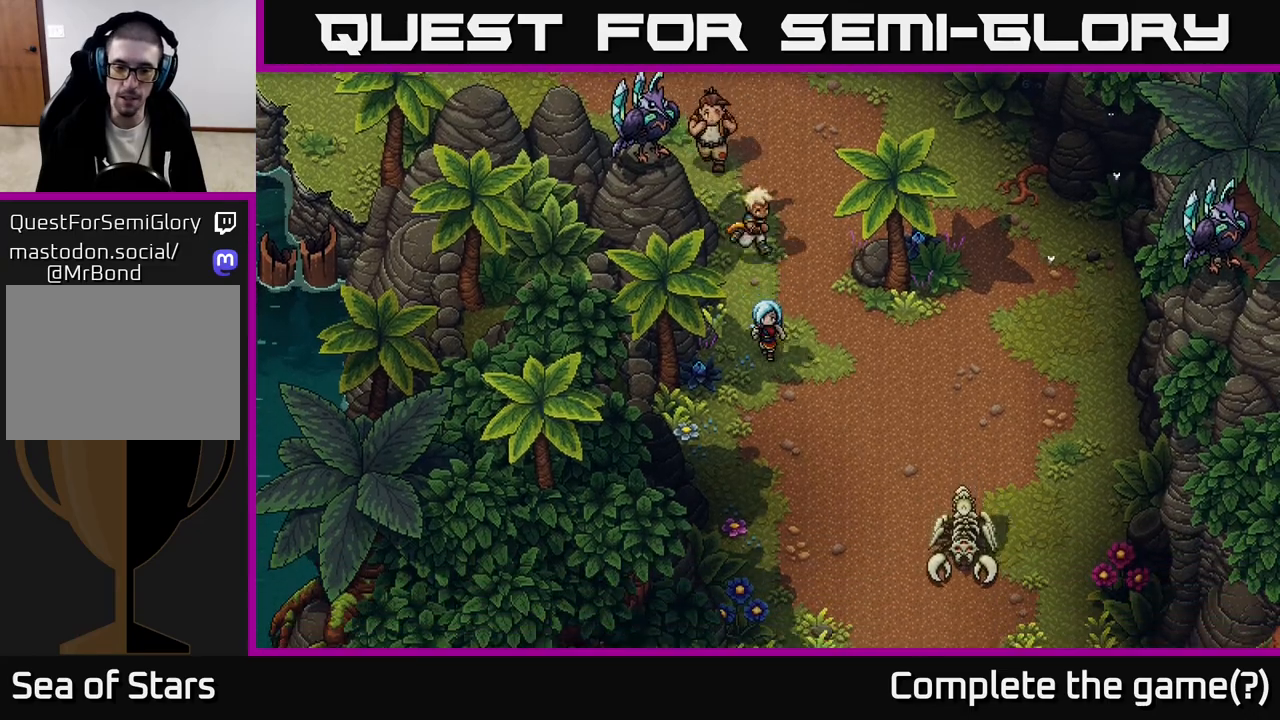
{"buttons": [], "left_stick": "down", "right_stick": "center", "events": []}
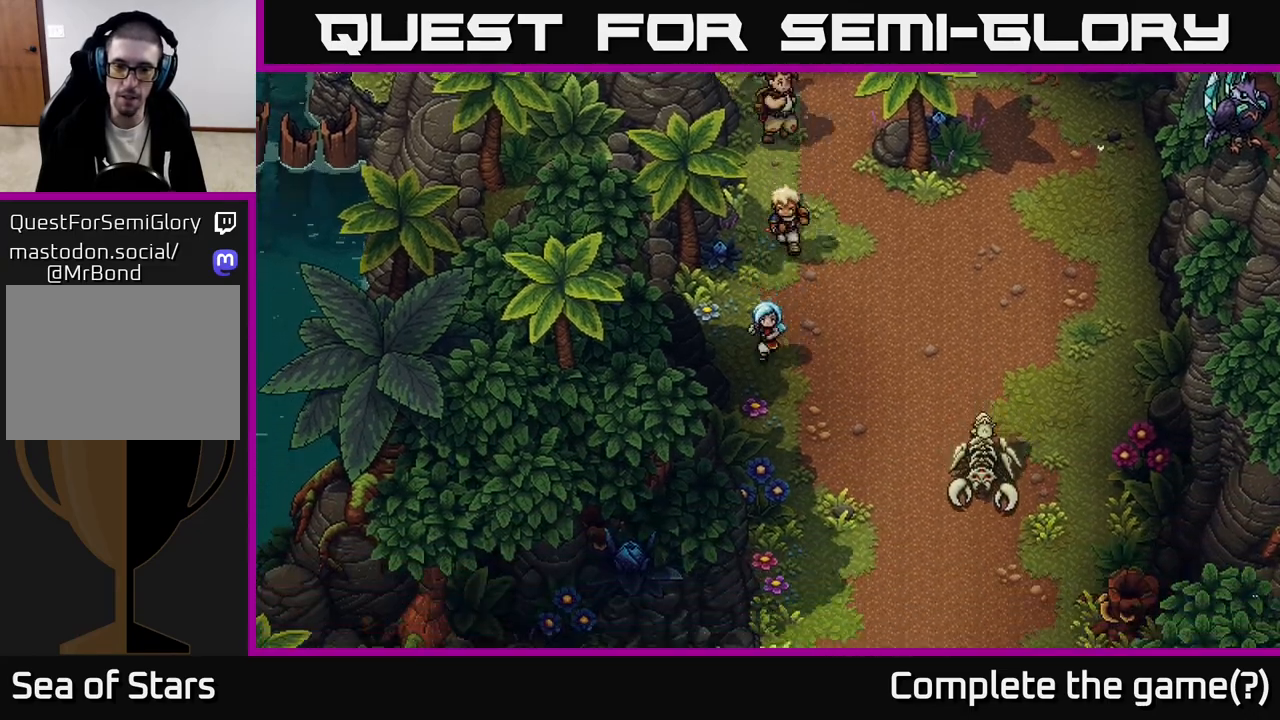
{"buttons": [], "left_stick": "down", "right_stick": "center", "events": []}
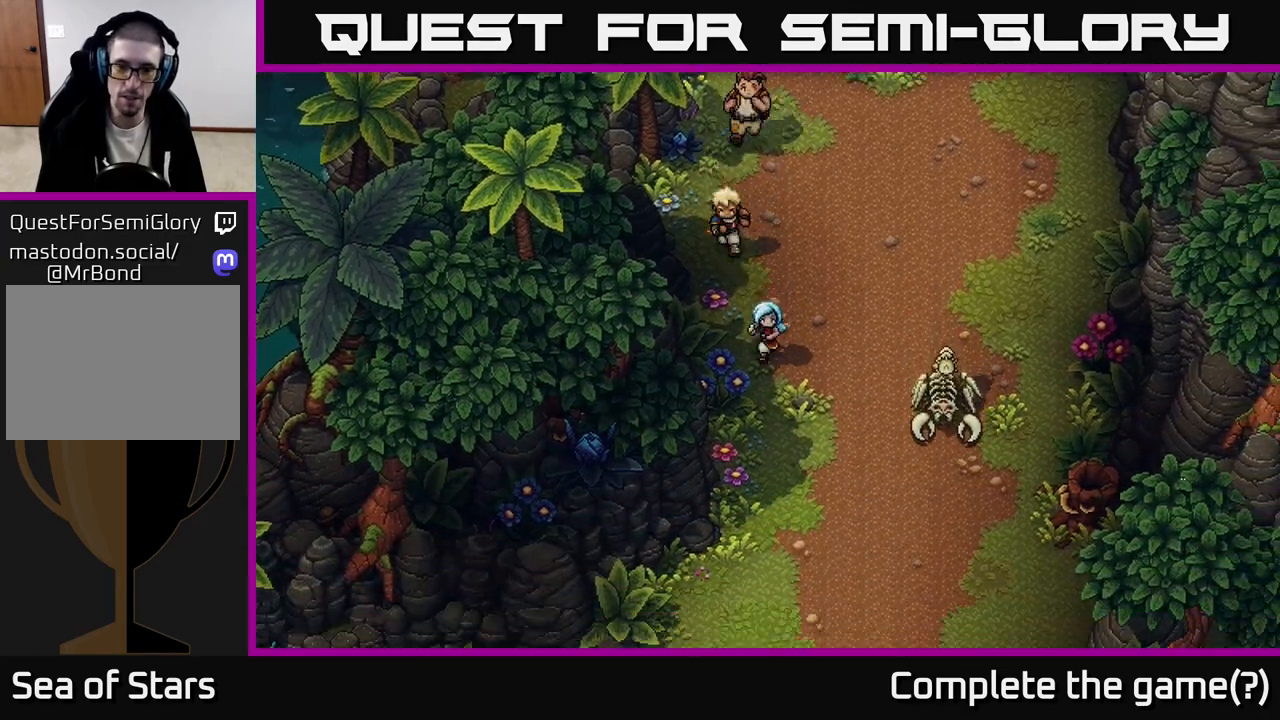
{"buttons": [], "left_stick": "down", "right_stick": "center", "events": []}
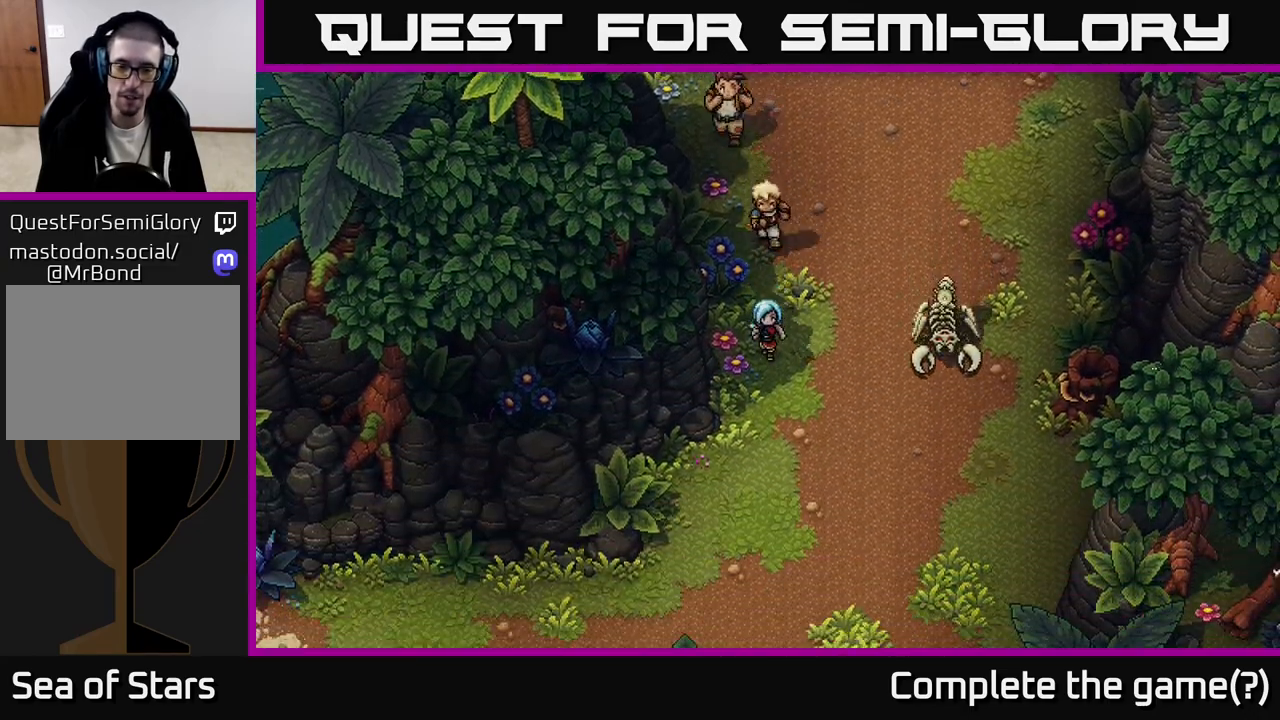
{"buttons": [], "left_stick": "down", "right_stick": "center", "events": []}
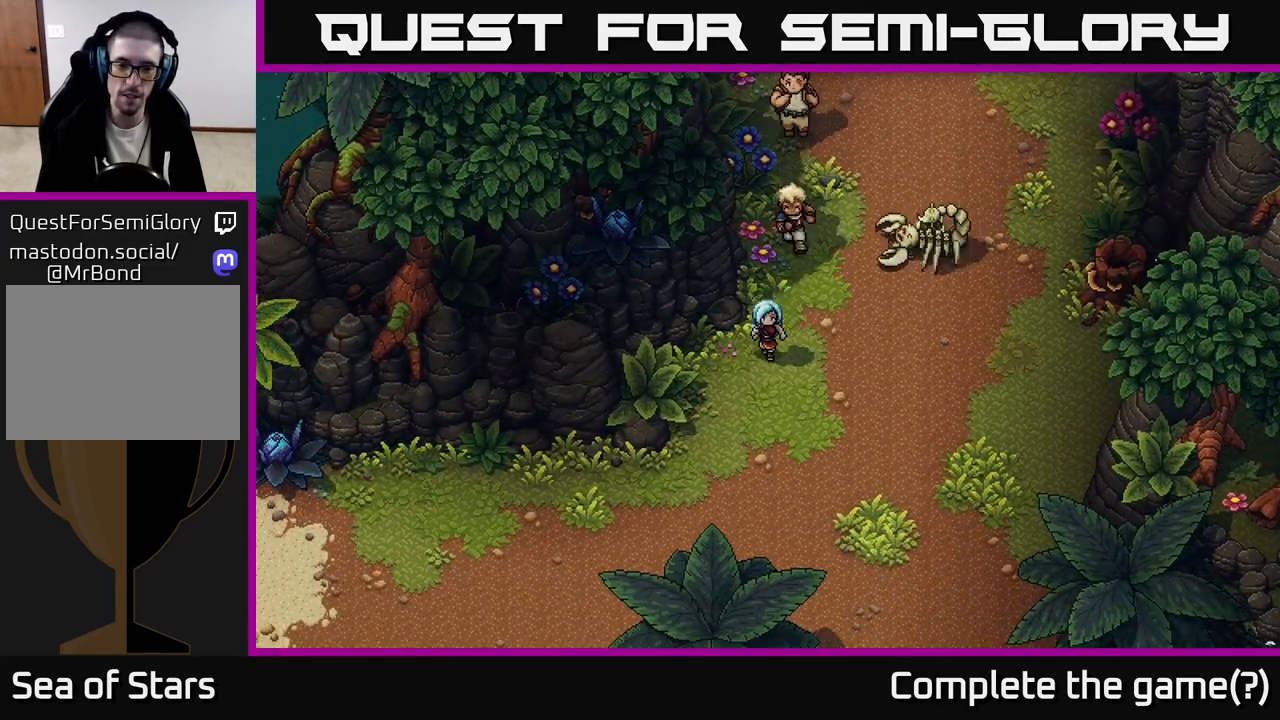
{"buttons": [], "left_stick": "down-left", "right_stick": "center", "events": [[33, "left_stick", "down-left"]]}
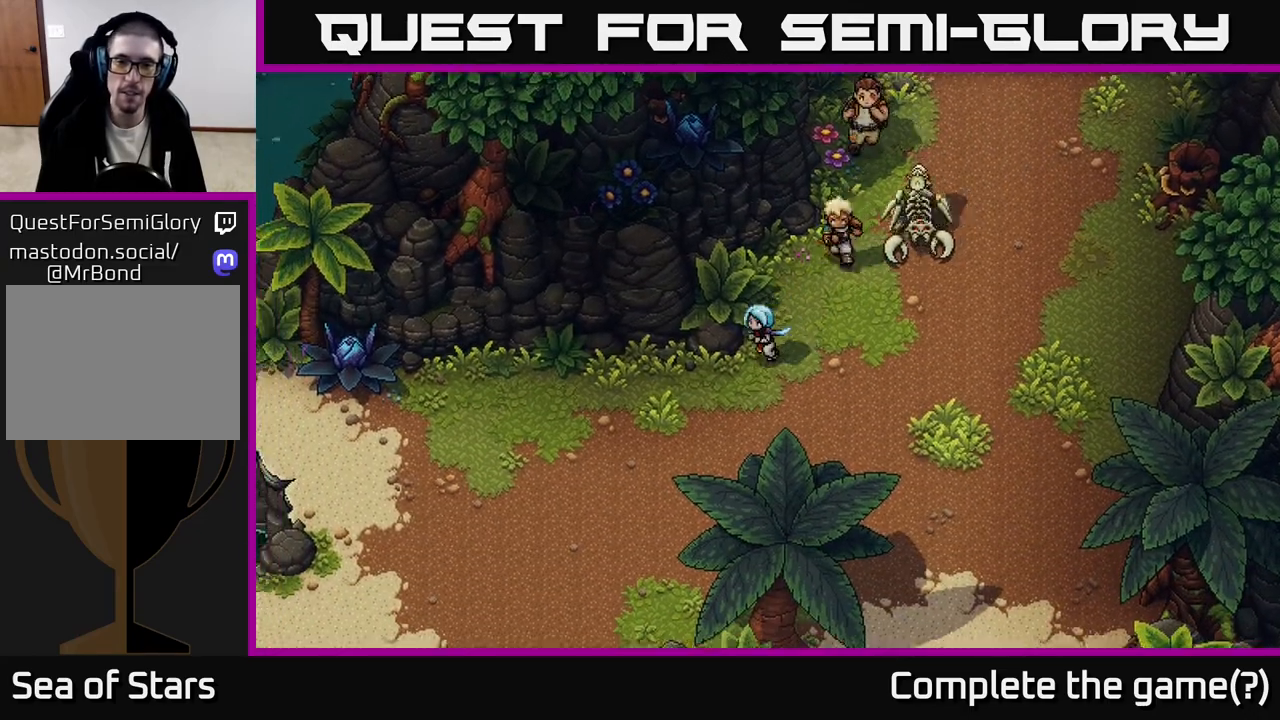
{"buttons": [], "left_stick": "down-left", "right_stick": "center", "events": []}
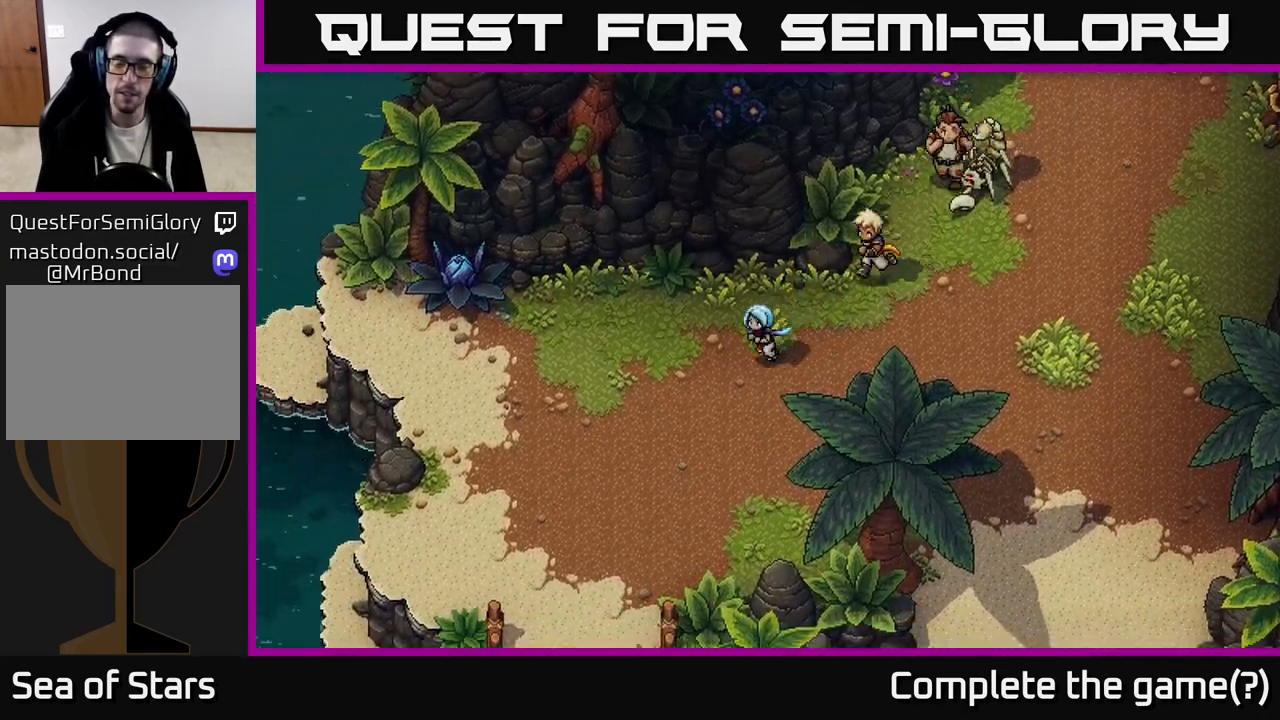
{"buttons": [], "left_stick": "up-left", "right_stick": "center", "events": [[283, "left_stick", "left"], [450, "left_stick", "up-left"]]}
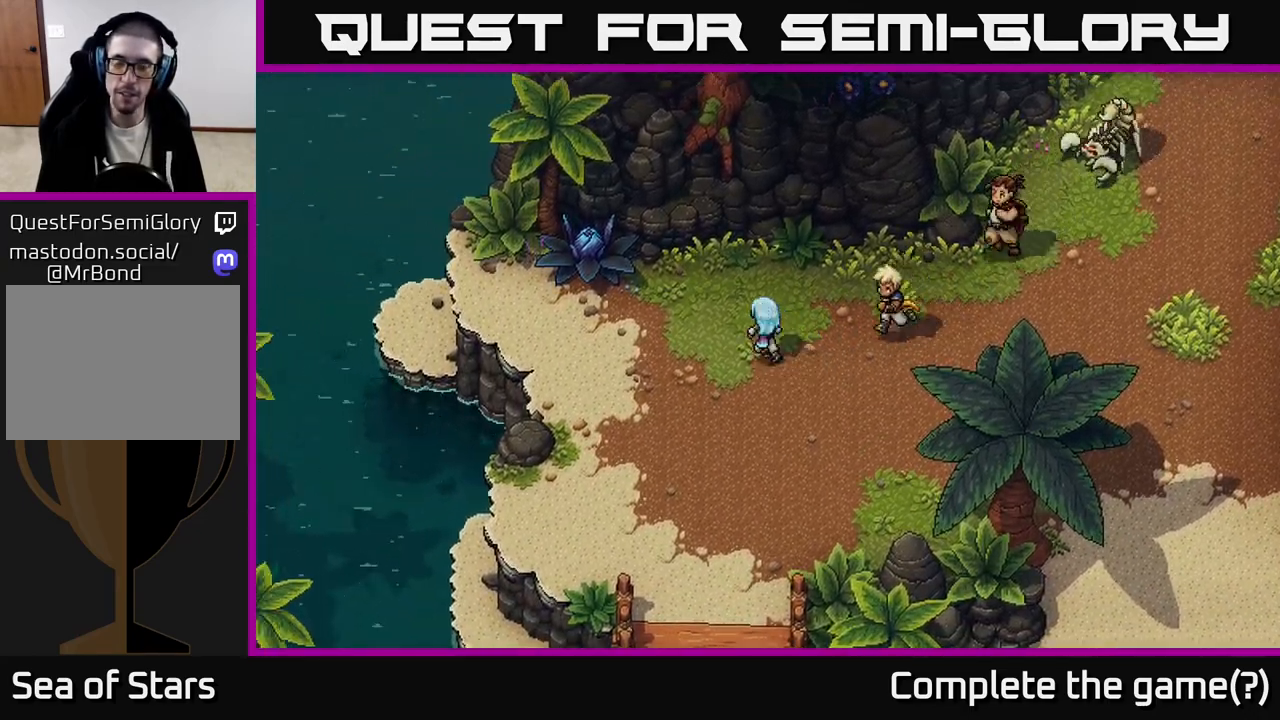
{"buttons": [], "left_stick": "down", "right_stick": "center", "events": [[150, "left_stick", "down-left"], [233, "left_stick", "down"]]}
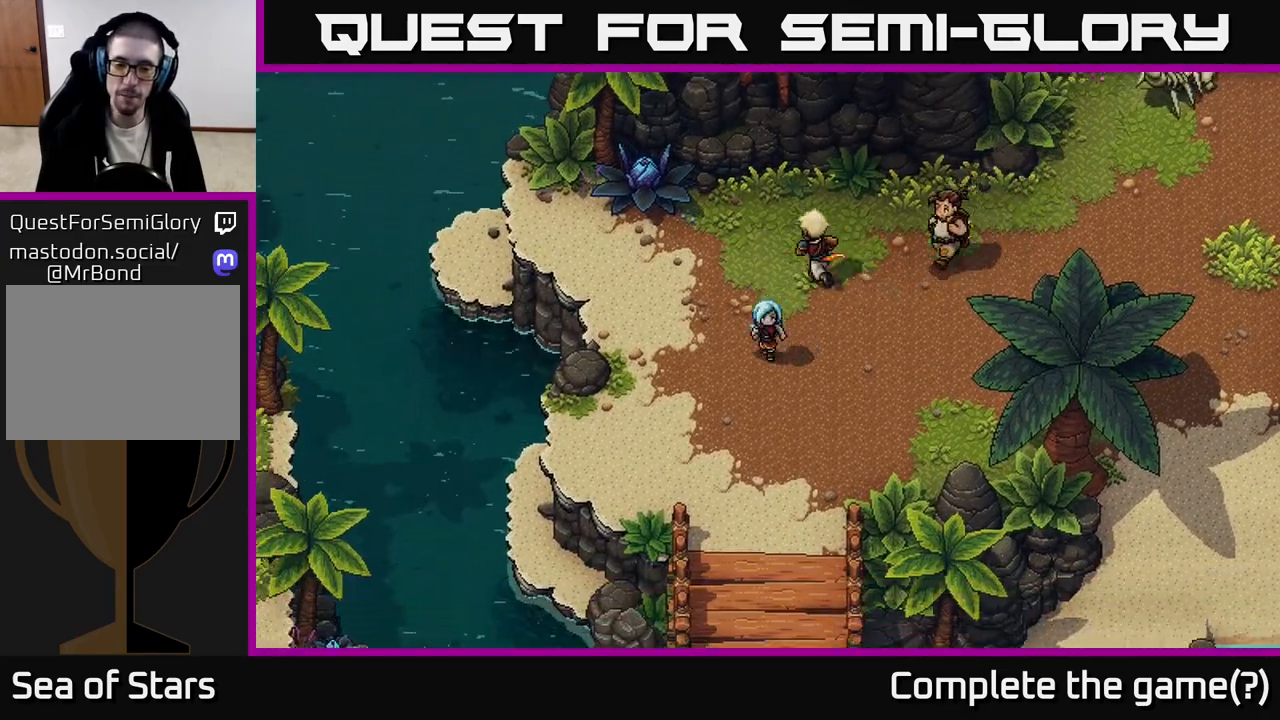
{"buttons": [], "left_stick": "down", "right_stick": "center", "events": []}
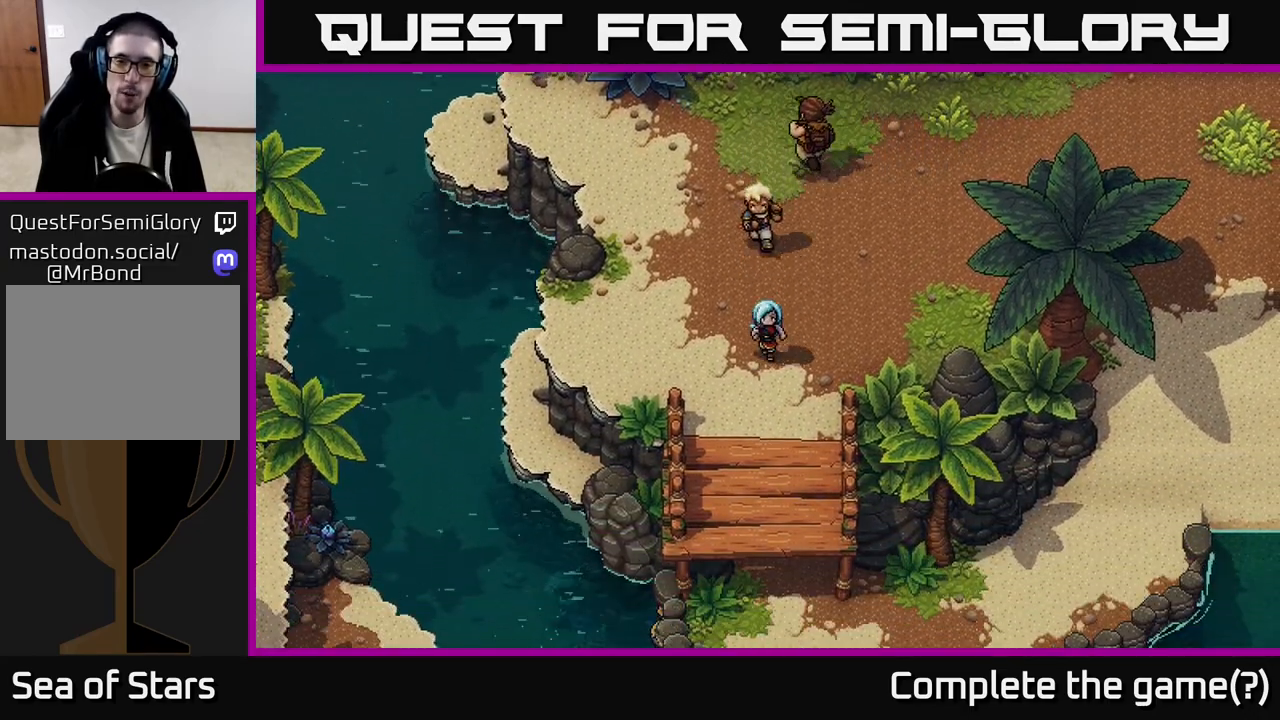
{"buttons": [], "left_stick": "down", "right_stick": "center", "events": []}
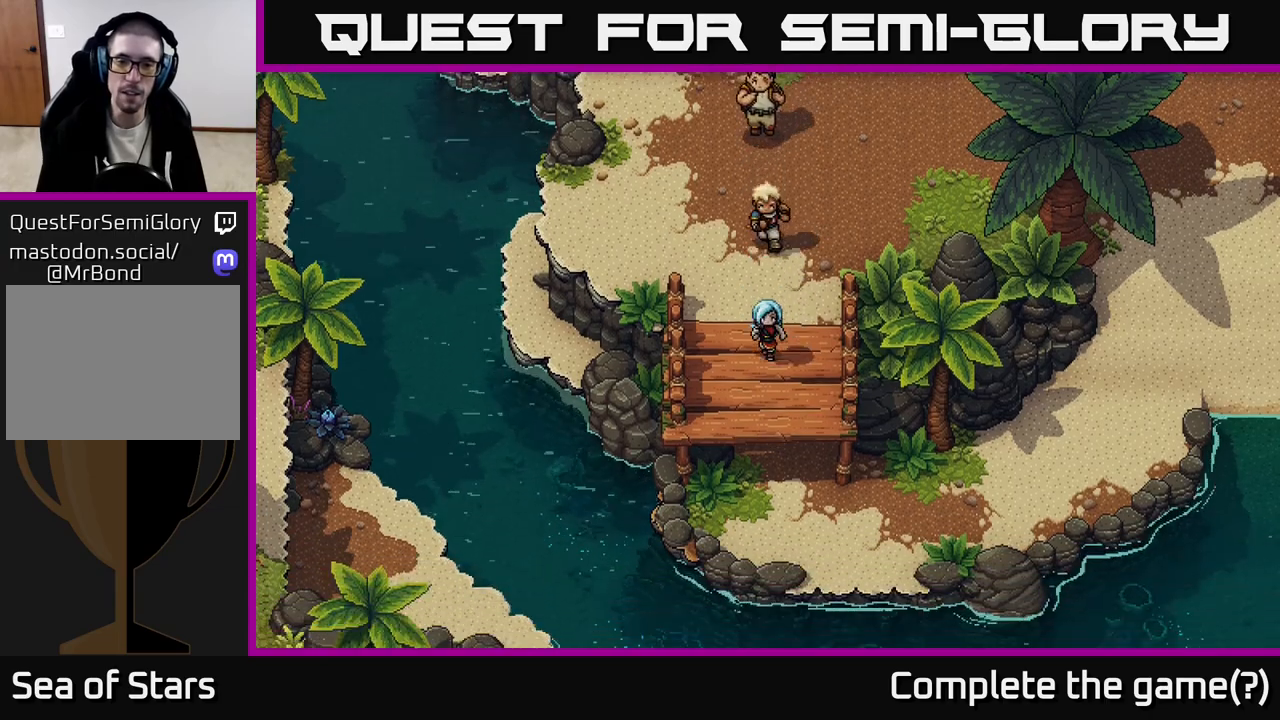
{"buttons": [], "left_stick": "down", "right_stick": "center", "events": [[367, "A", "down"], [467, "A", "up"]]}
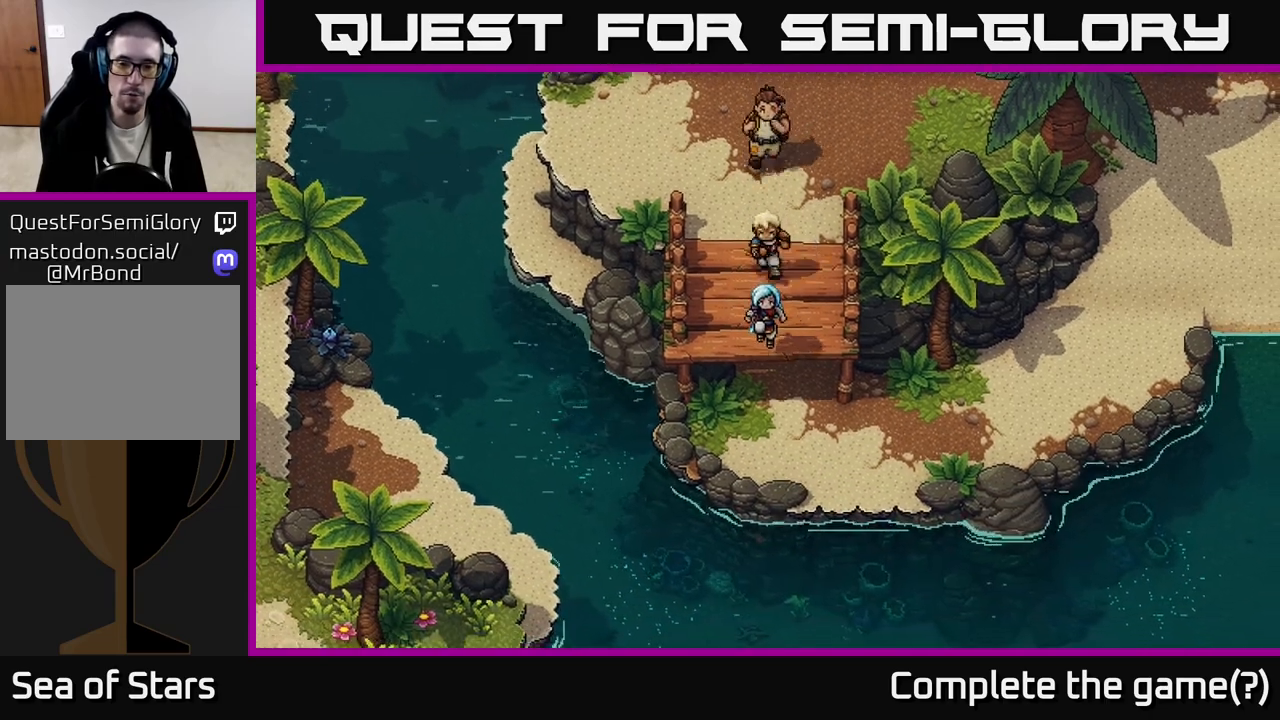
{"buttons": [], "left_stick": "down-right", "right_stick": "center", "events": [[117, "left_stick", "down-right"]]}
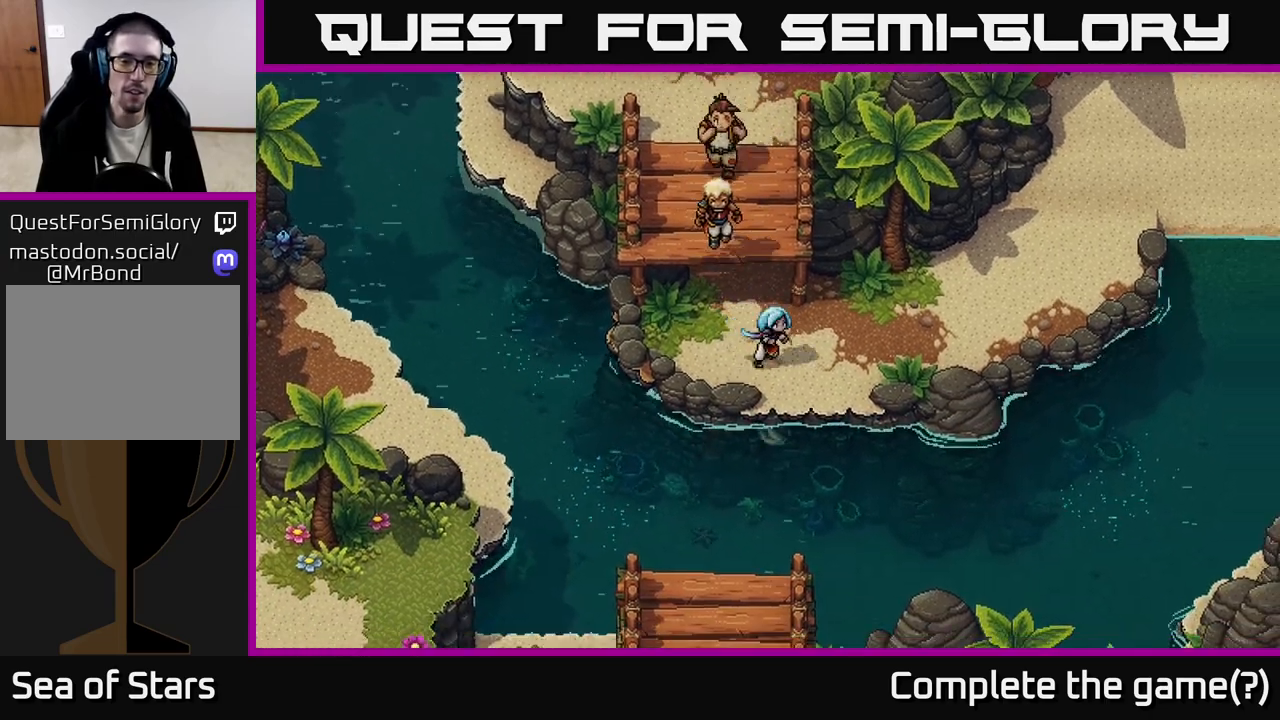
{"buttons": [], "left_stick": "down", "right_stick": "center", "events": [[100, "left_stick", "down"], [283, "A", "down"], [467, "A", "up"]]}
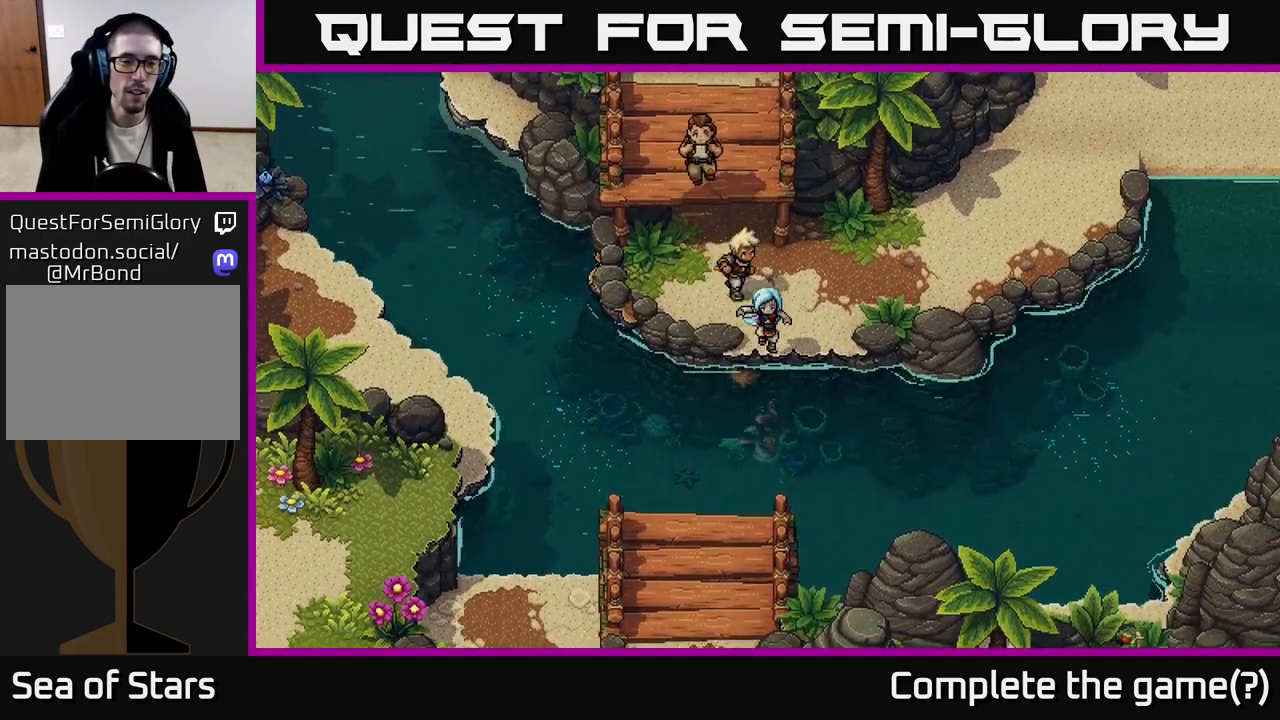
{"buttons": [], "left_stick": "left", "right_stick": "center", "events": [[117, "left_stick", "center"], [233, "left_stick", "down-left"], [400, "left_stick", "left"]]}
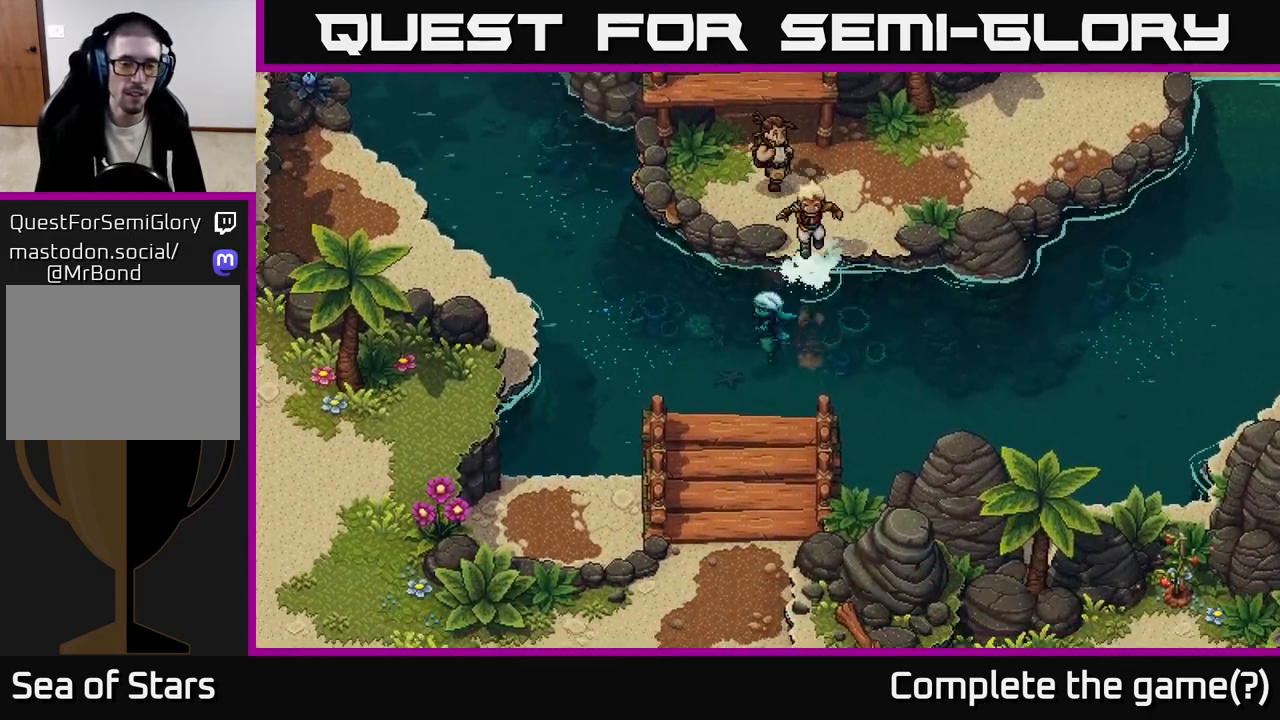
{"buttons": [], "left_stick": "down-left", "right_stick": "center", "events": [[167, "left_stick", "down-left"]]}
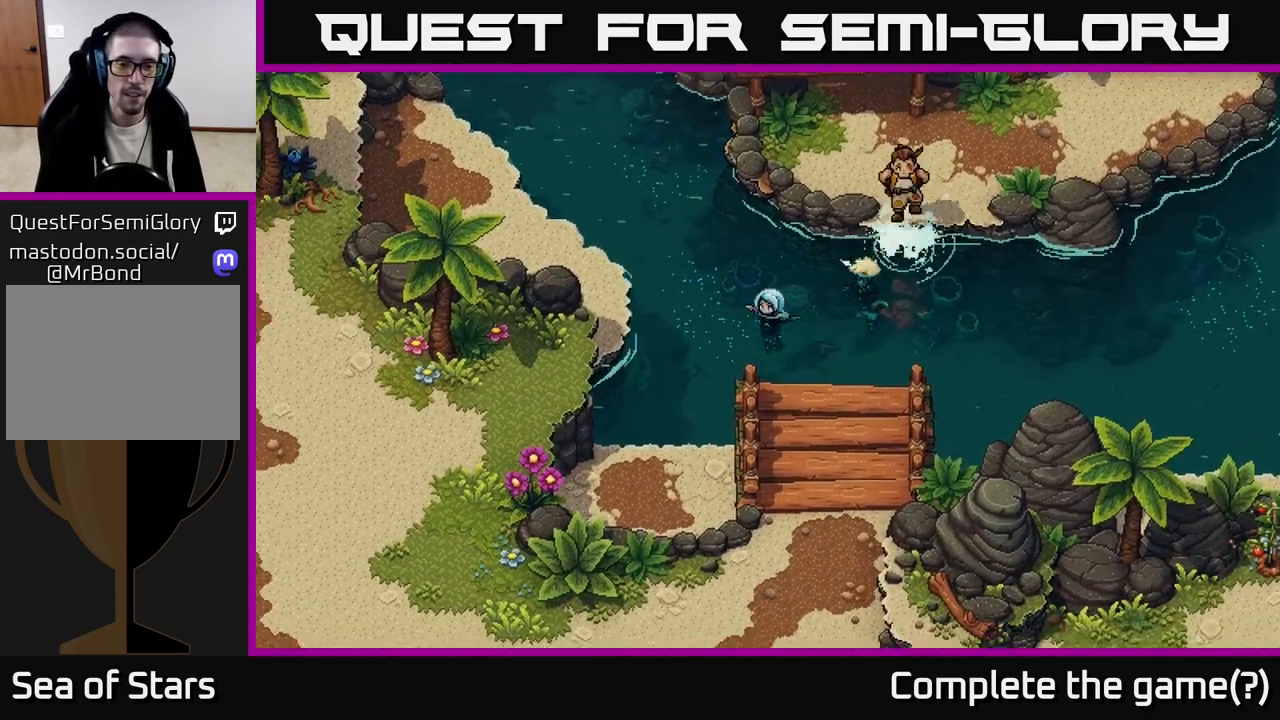
{"buttons": [], "left_stick": "down", "right_stick": "center", "events": [[383, "left_stick", "down"]]}
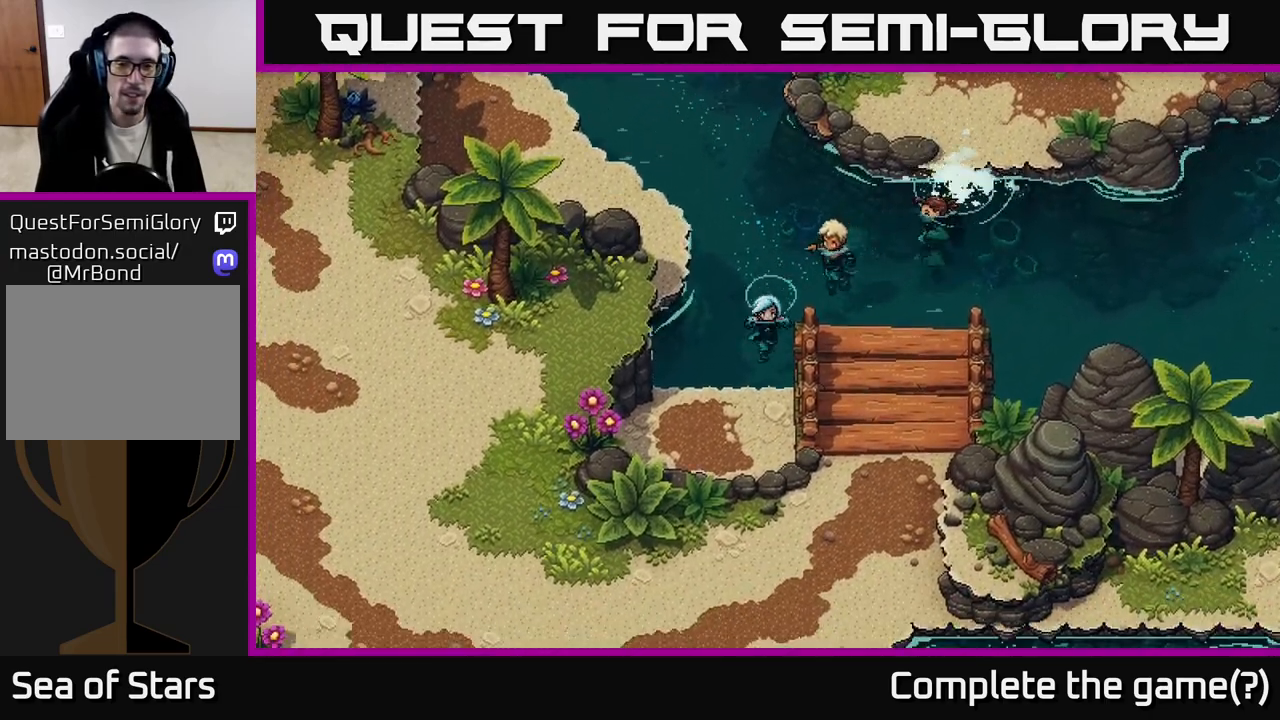
{"buttons": ["A"], "left_stick": "down", "right_stick": "center", "events": [[283, "A", "down"], [400, "A", "up"], [467, "A", "down"]]}